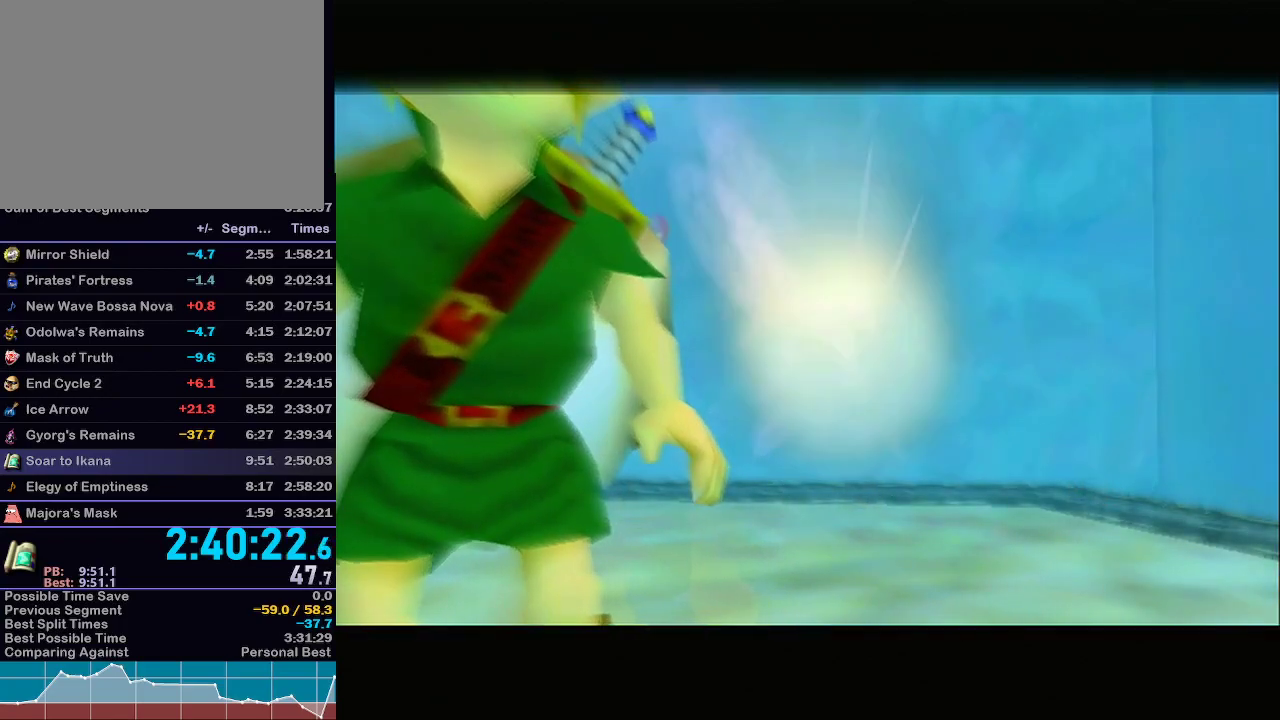
Gameplay with a controller (Nintendo layout); each line is a JSON object with the inputs held at the frame after it. "events" lists button and stick changes between this image and that frame as [ms after this image, input, new state], when the widget could be followed in between. Not read: L3 R3.
{"buttons": ["A", "B"], "left_stick": "center", "right_stick": "center", "events": [[83, "A", "up"], [83, "B", "up"], [150, "A", "down"], [150, "B", "down"], [250, "A", "up"], [250, "B", "up"], [267, "A", "down"], [267, "B", "down"], [400, "B", "up"], [450, "B", "down"]]}
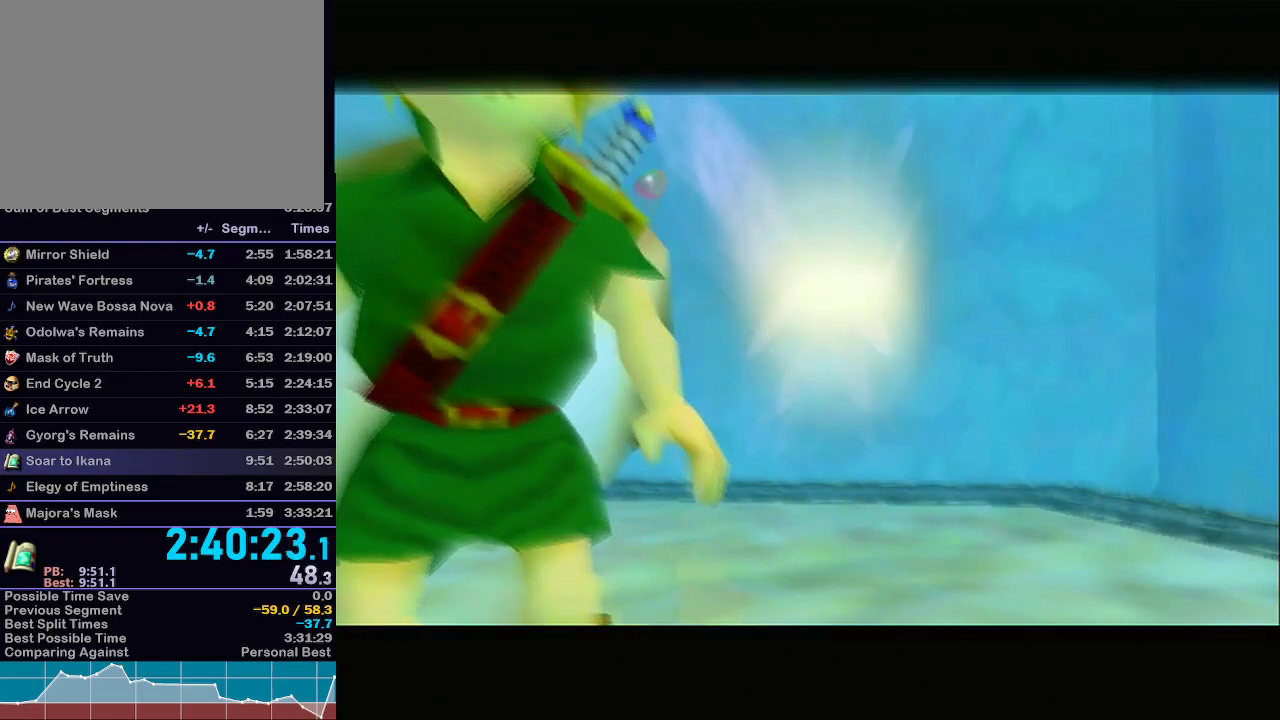
{"buttons": [], "left_stick": "center", "right_stick": "center", "events": [[67, "A", "up"], [67, "B", "up"], [100, "A", "down"], [100, "B", "down"], [217, "A", "up"], [217, "B", "up"], [300, "A", "down"], [300, "B", "down"], [467, "B", "up"], [500, "A", "up"]]}
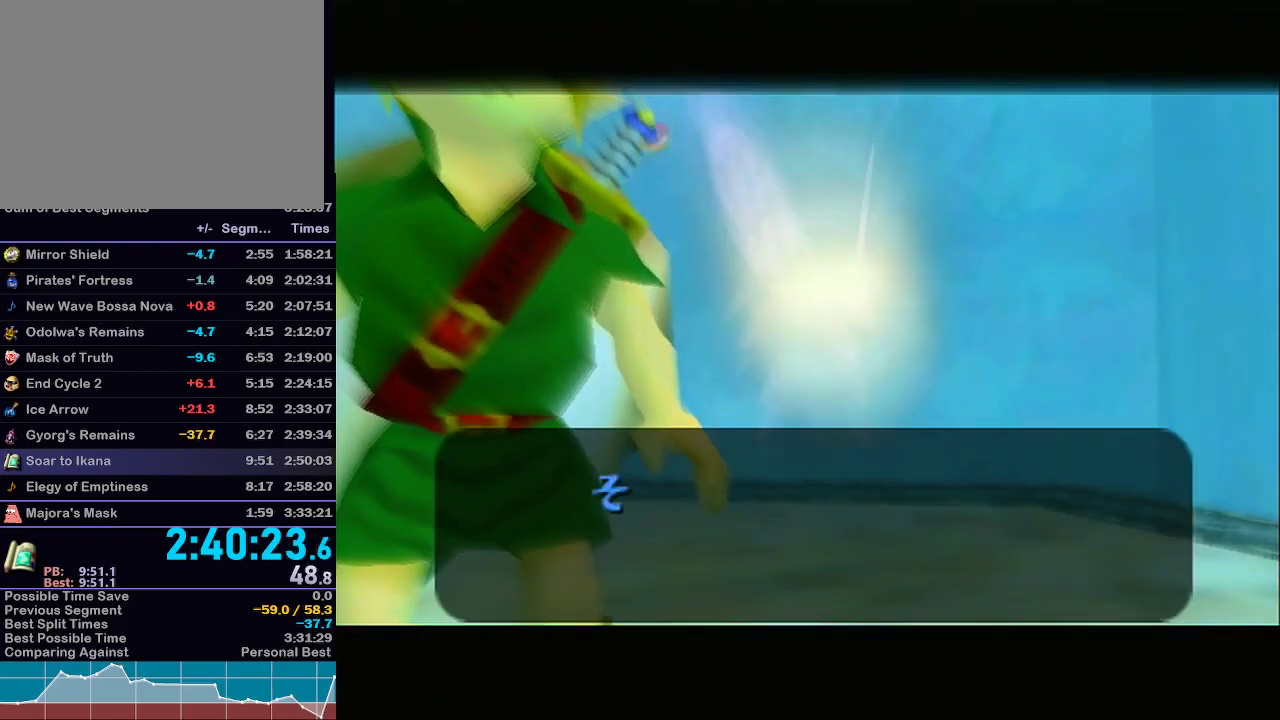
{"buttons": [], "left_stick": "center", "right_stick": "center", "events": [[33, "A", "down"], [50, "B", "down"], [150, "B", "up"], [217, "A", "up"], [400, "A", "down"], [467, "A", "up"], [467, "B", "down"], [483, "B", "up"]]}
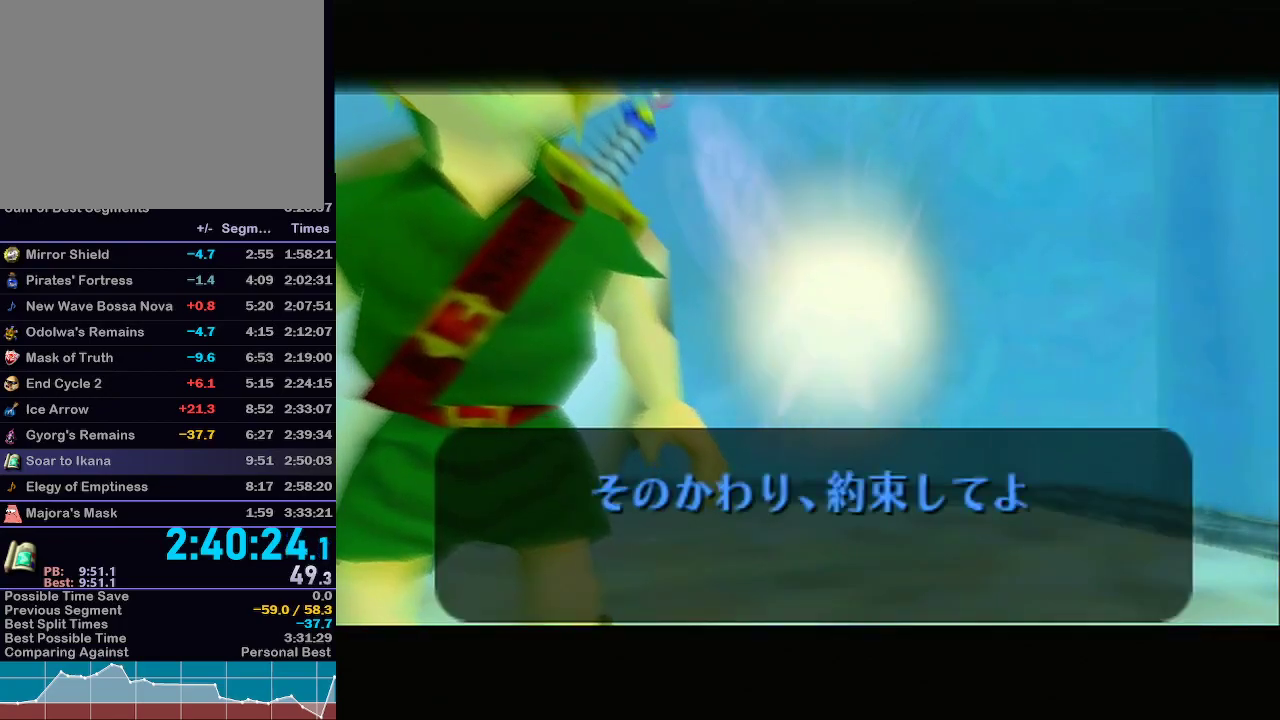
{"buttons": [], "left_stick": "center", "right_stick": "center", "events": [[17, "A", "down"], [117, "A", "up"], [117, "B", "down"], [150, "B", "up"], [200, "A", "down"], [250, "B", "down"], [283, "A", "up"], [317, "B", "up"], [400, "A", "down"], [467, "A", "up"]]}
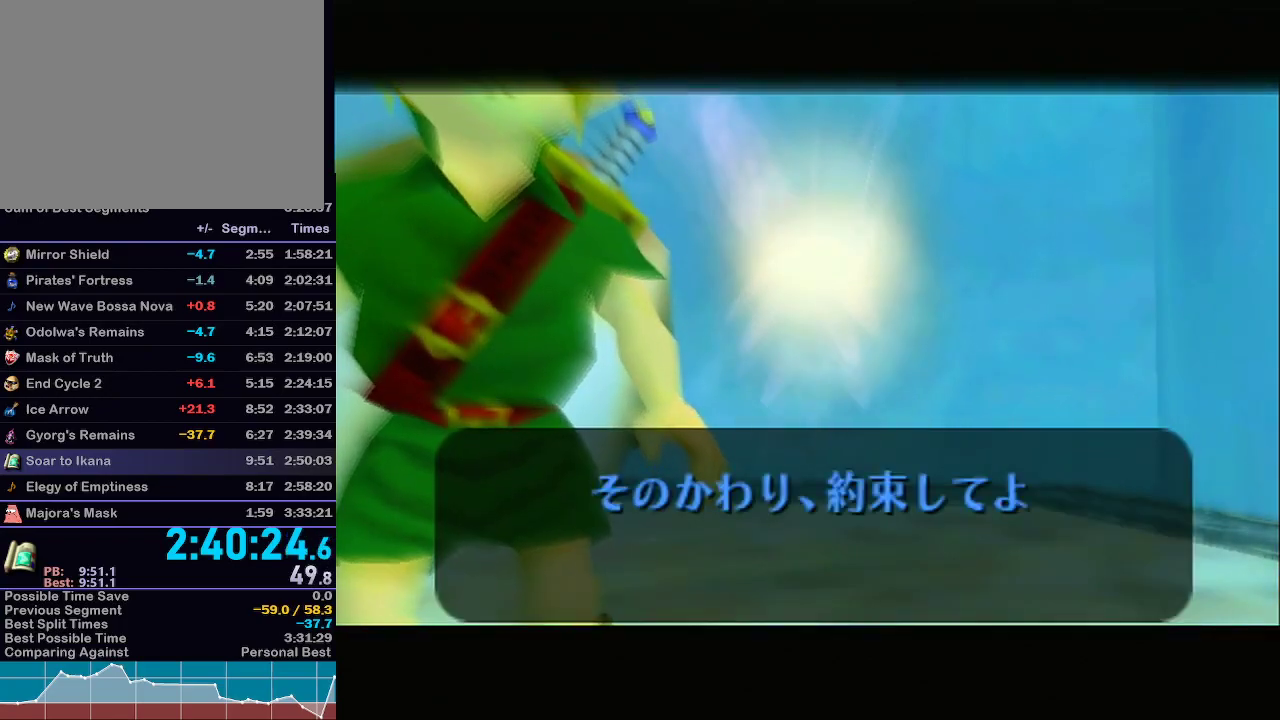
{"buttons": ["B"], "left_stick": "center", "right_stick": "center", "events": [[50, "A", "down"], [150, "A", "up"], [150, "B", "down"], [217, "B", "up"], [267, "A", "down"], [267, "B", "down"], [333, "A", "up"], [367, "B", "up"], [433, "A", "down"], [500, "A", "up"], [500, "B", "down"]]}
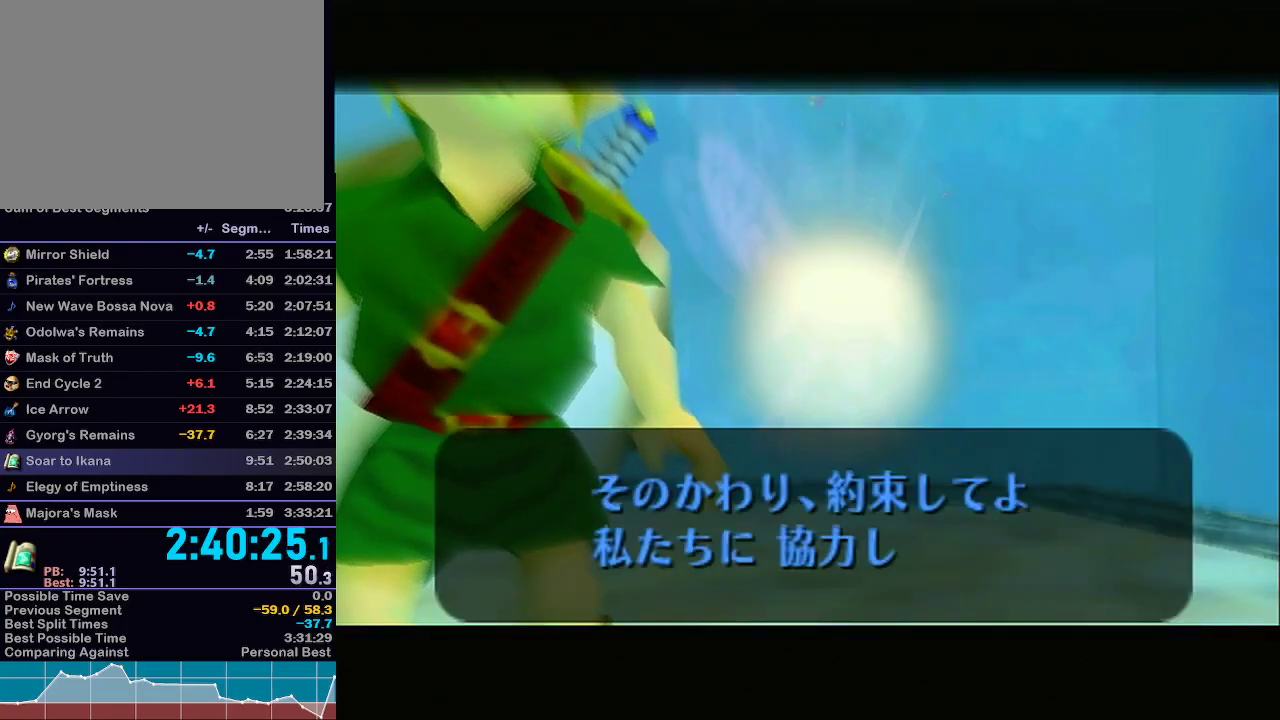
{"buttons": ["A", "B"], "left_stick": "center", "right_stick": "center", "events": [[50, "B", "up"], [100, "A", "down"], [133, "B", "down"], [183, "A", "up"], [183, "B", "up"], [250, "B", "down"], [283, "A", "down"], [283, "B", "up"], [333, "B", "down"], [367, "A", "up"], [400, "B", "up"], [433, "A", "down"], [467, "B", "down"]]}
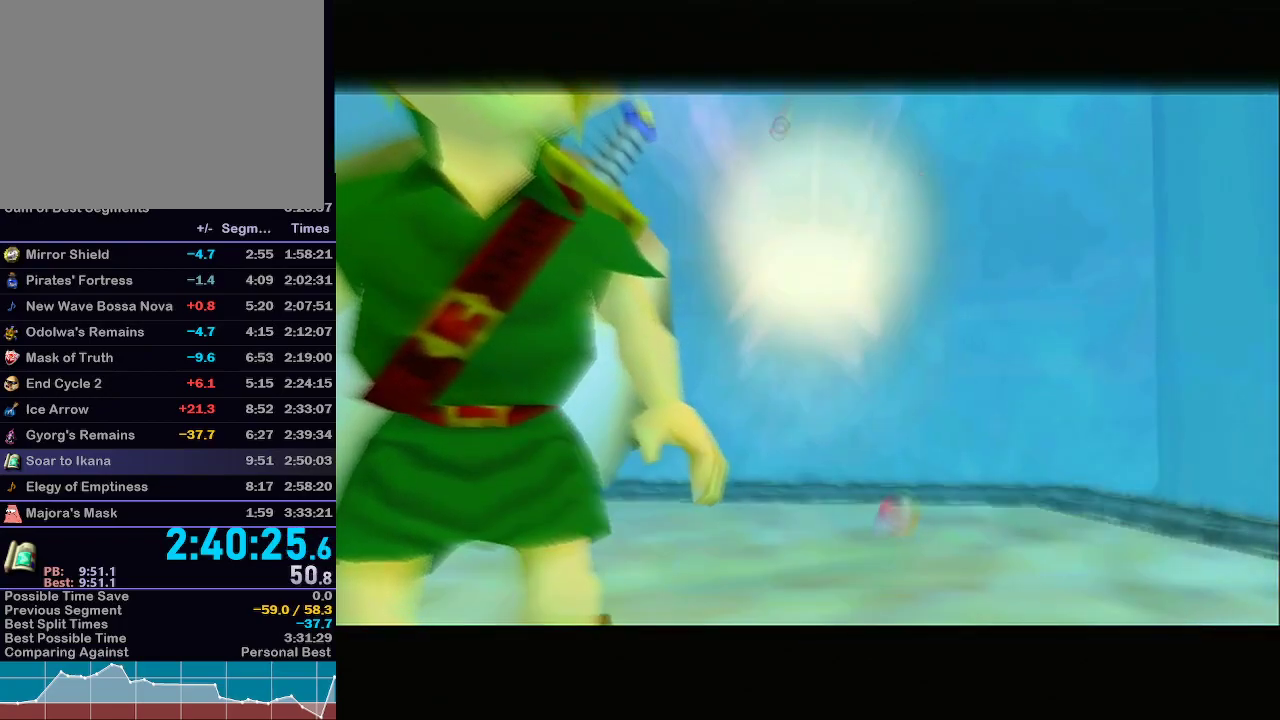
{"buttons": [], "left_stick": "center", "right_stick": "center", "events": [[17, "B", "up"], [50, "A", "up"], [50, "B", "down"], [150, "B", "up"]]}
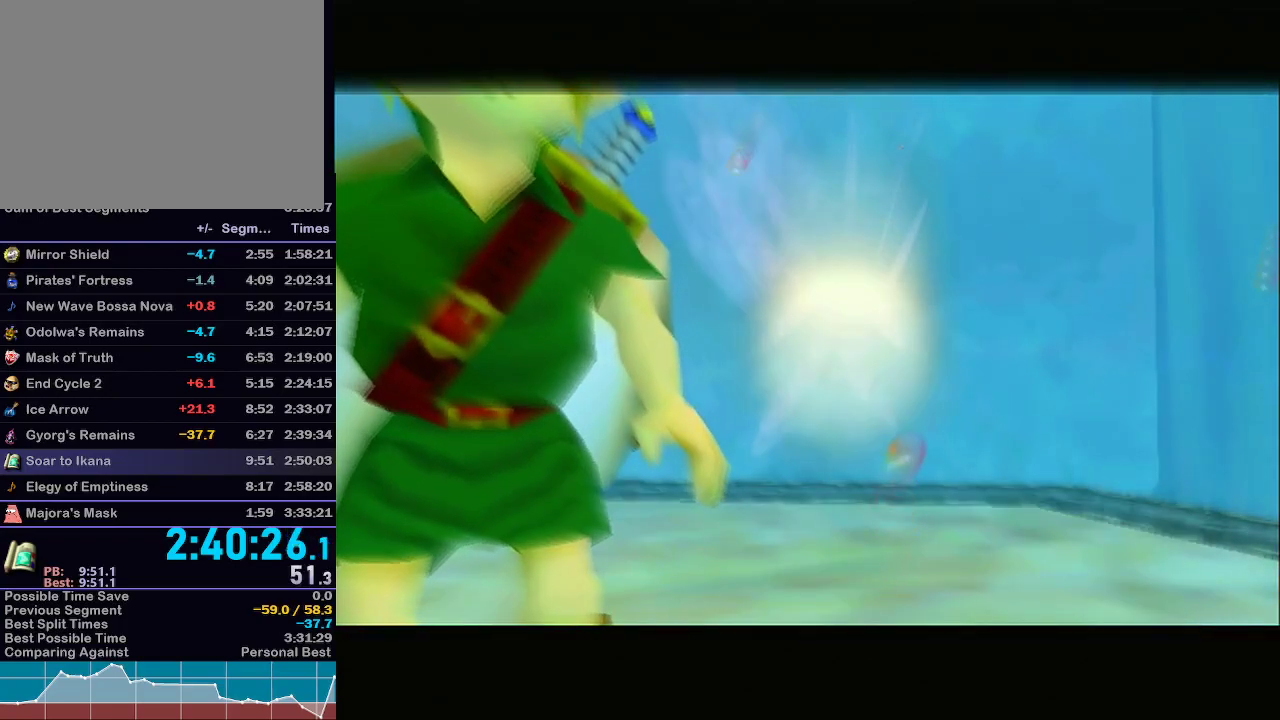
{"buttons": [], "left_stick": "center", "right_stick": "center", "events": []}
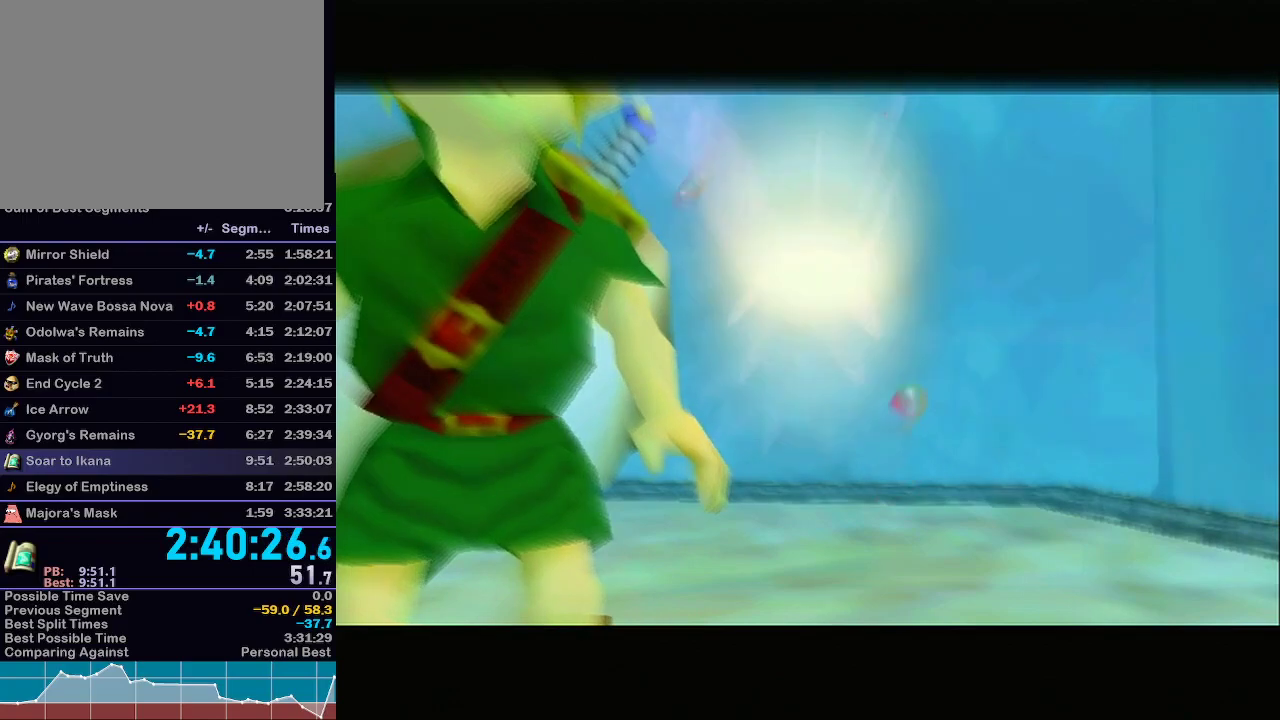
{"buttons": [], "left_stick": "center", "right_stick": "center", "events": []}
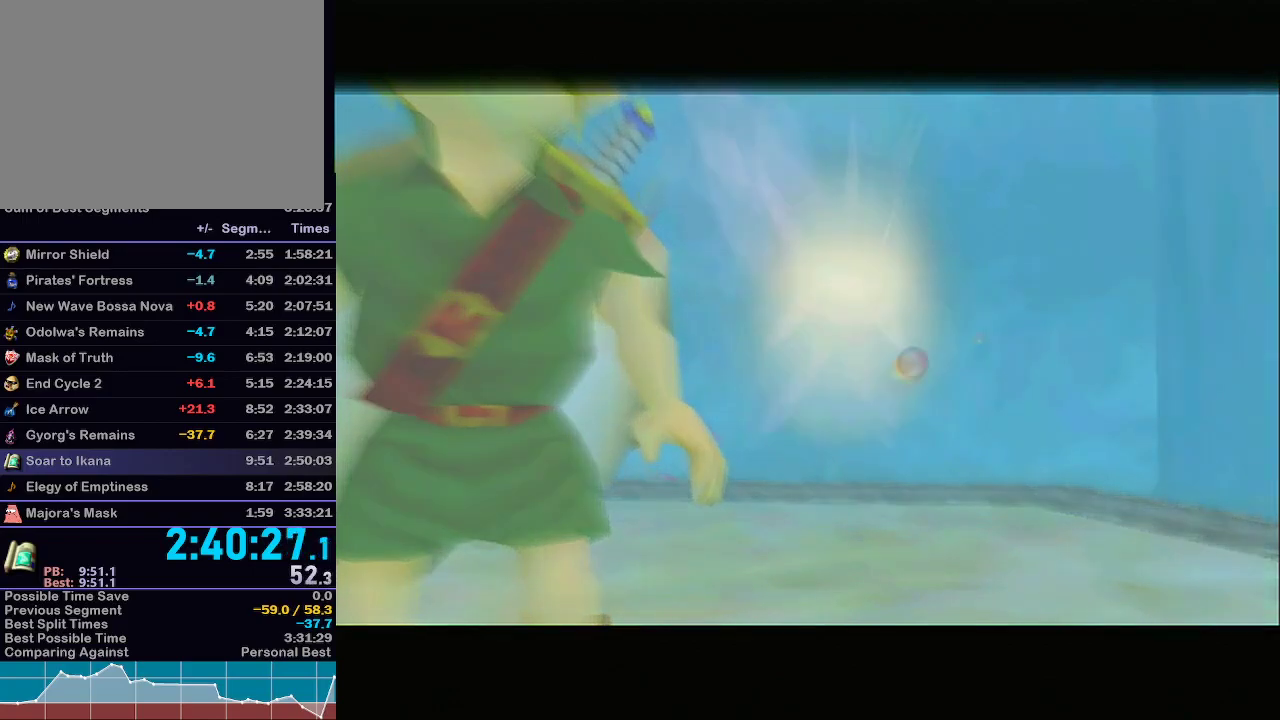
{"buttons": [], "left_stick": "center", "right_stick": "center", "events": []}
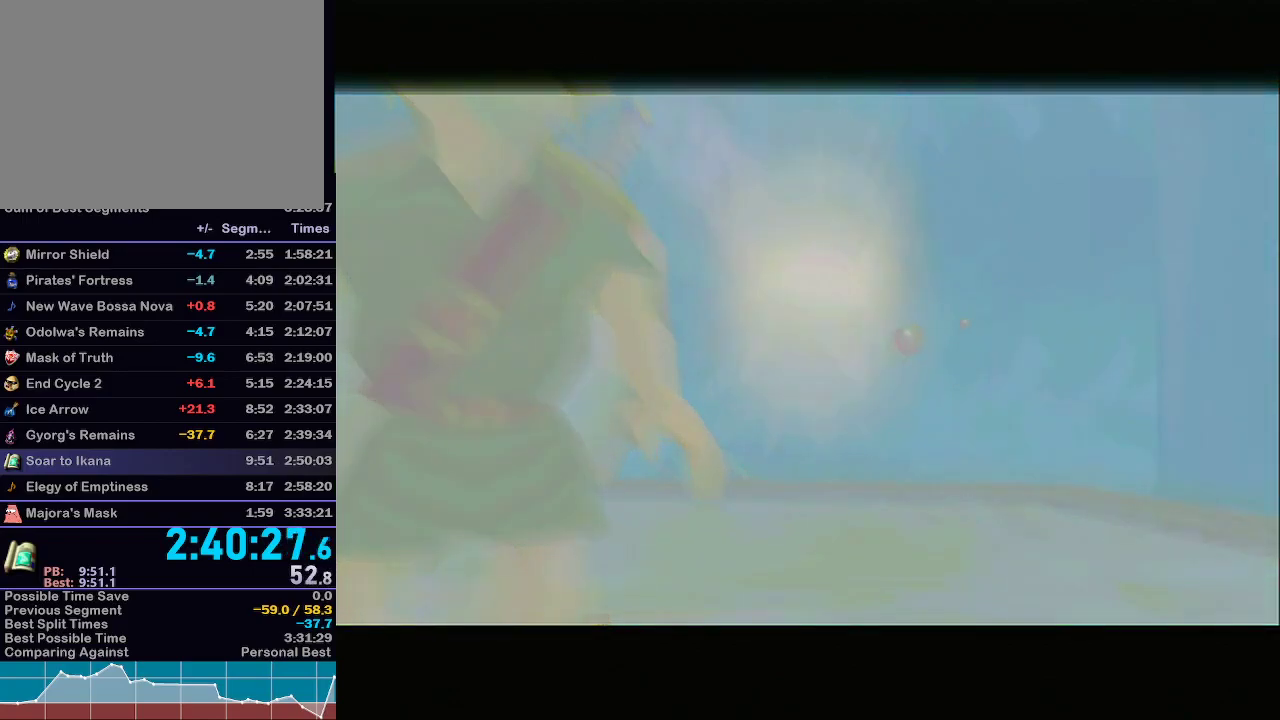
{"buttons": [], "left_stick": "center", "right_stick": "center", "events": []}
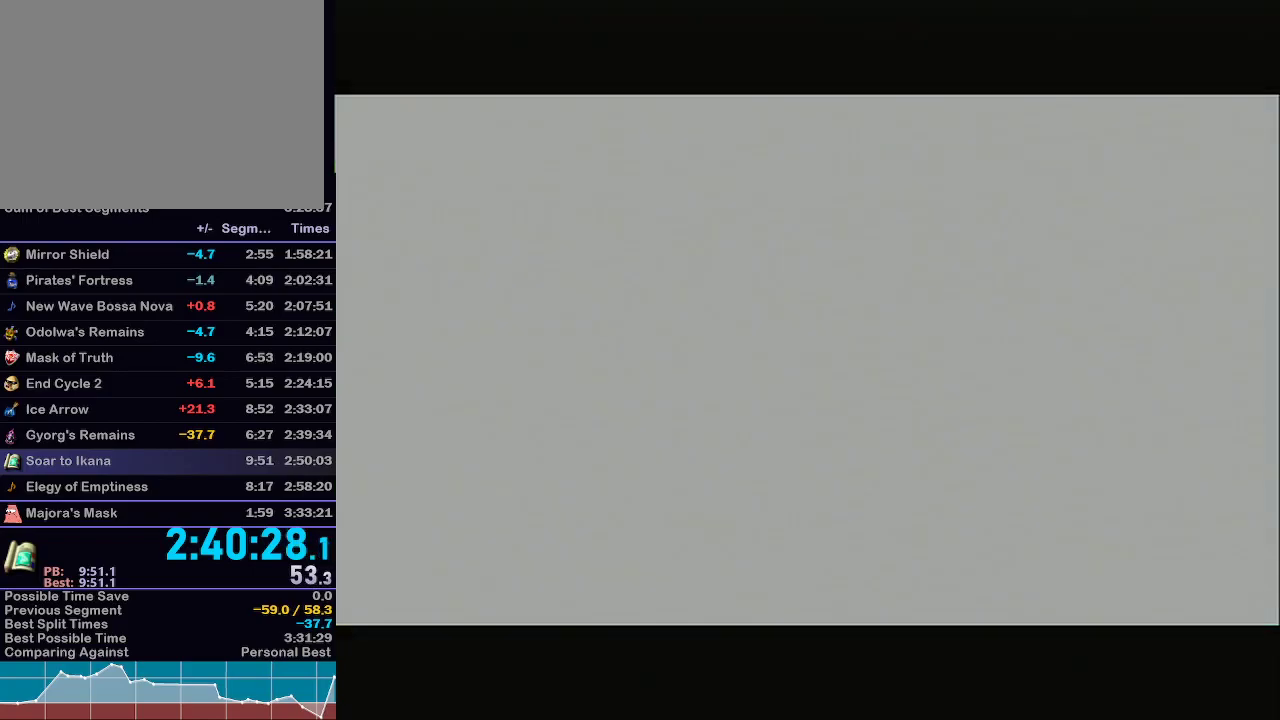
{"buttons": [], "left_stick": "center", "right_stick": "center", "events": []}
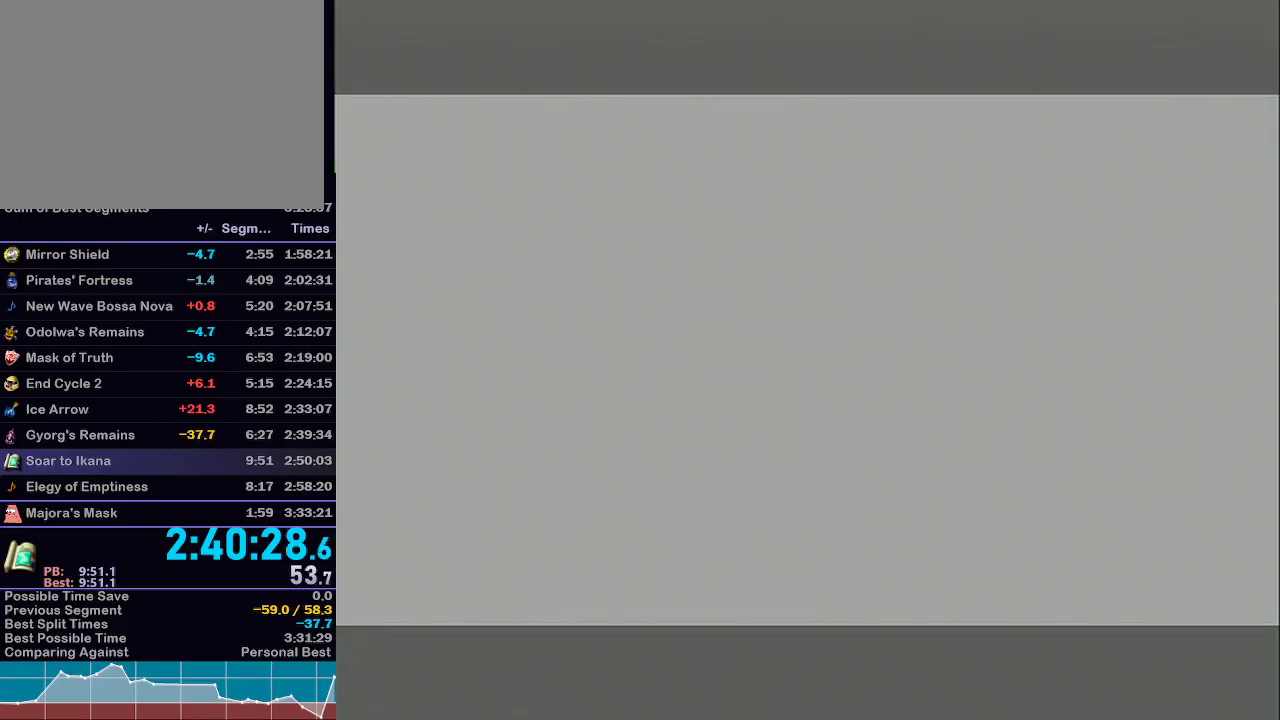
{"buttons": [], "left_stick": "center", "right_stick": "center", "events": []}
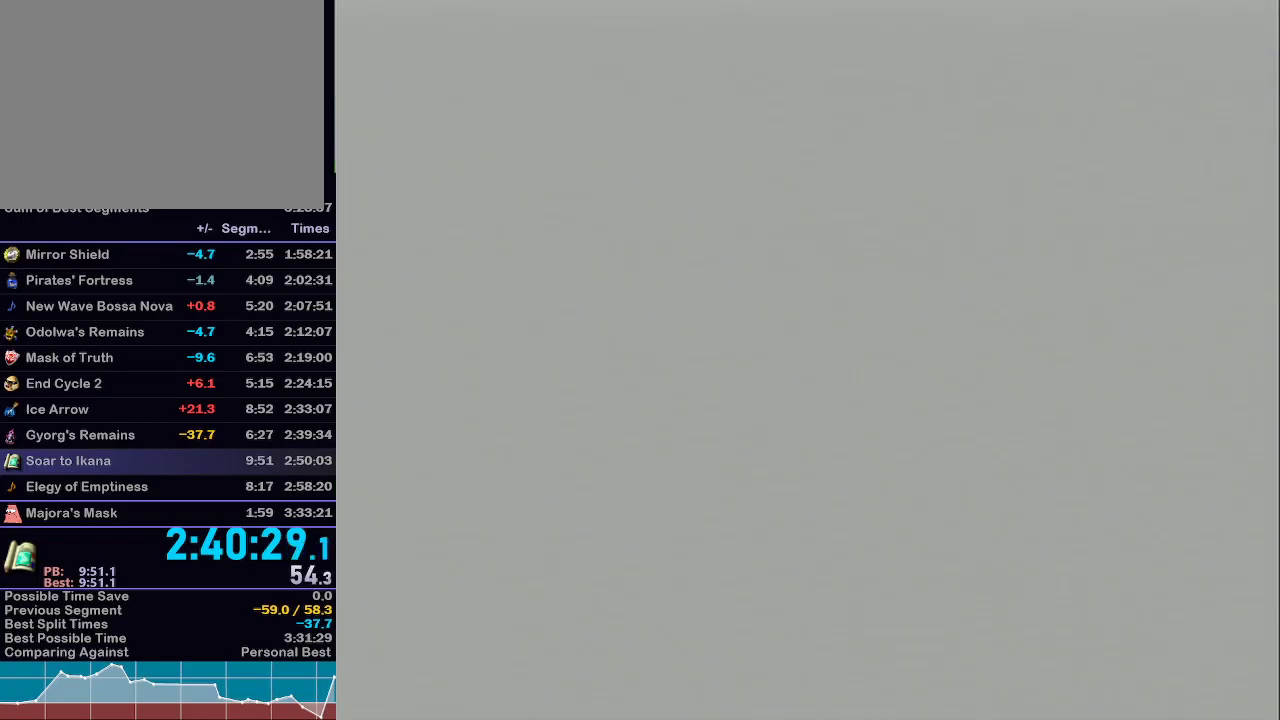
{"buttons": [], "left_stick": "center", "right_stick": "center", "events": []}
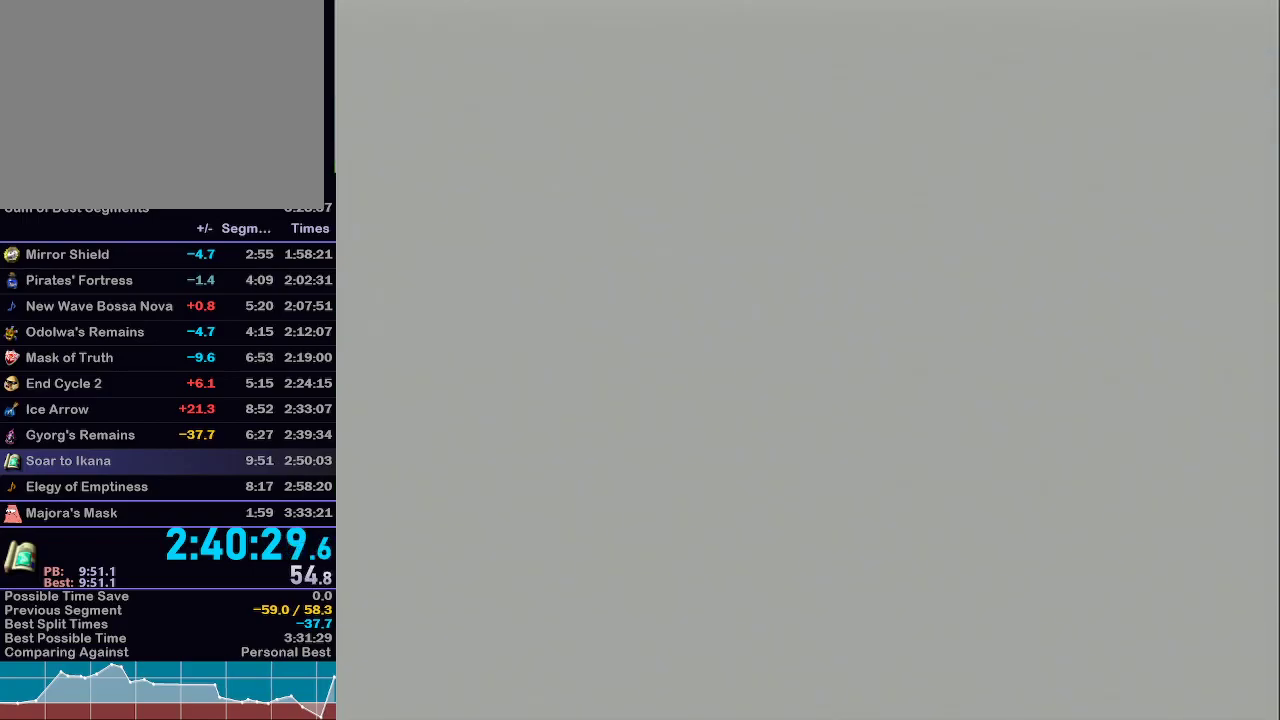
{"buttons": ["A", "B"], "left_stick": "center", "right_stick": "center", "events": [[50, "A", "down"], [50, "B", "down"], [183, "A", "up"], [183, "B", "up"], [250, "A", "down"], [250, "B", "down"], [367, "A", "up"], [367, "B", "up"], [467, "A", "down"], [467, "B", "down"]]}
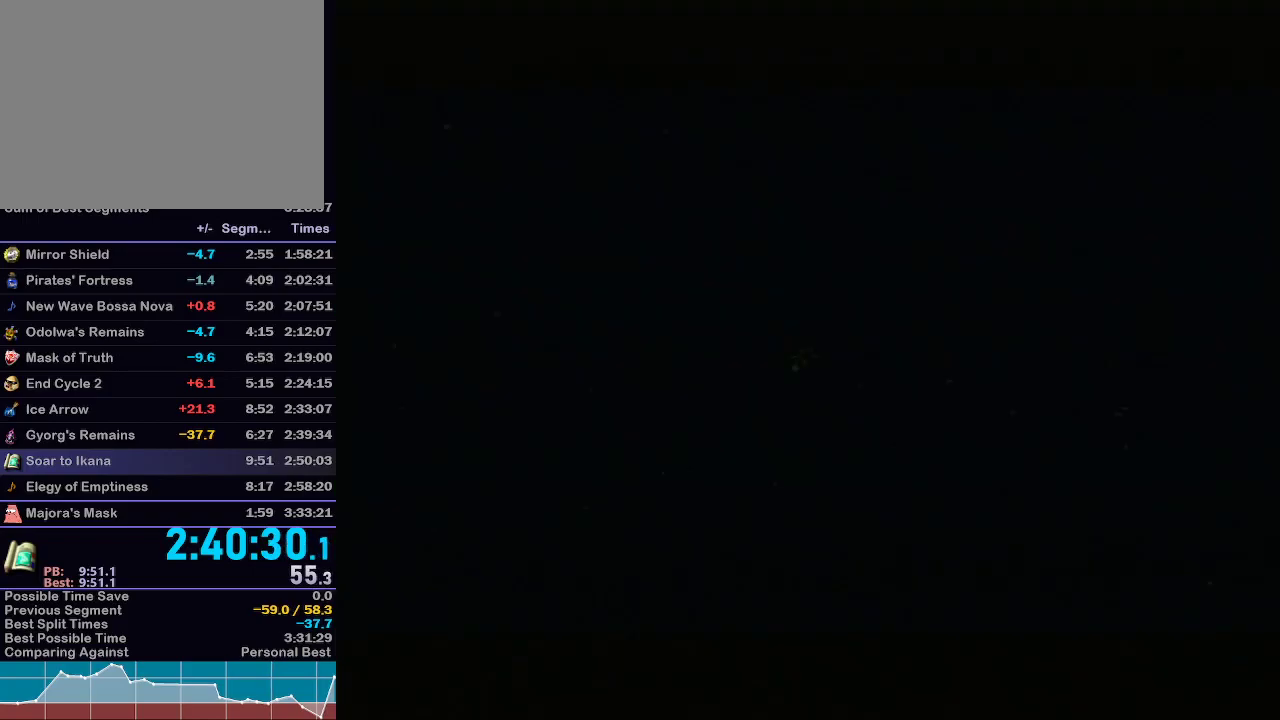
{"buttons": [], "left_stick": "center", "right_stick": "center", "events": [[50, "A", "up"], [50, "B", "up"]]}
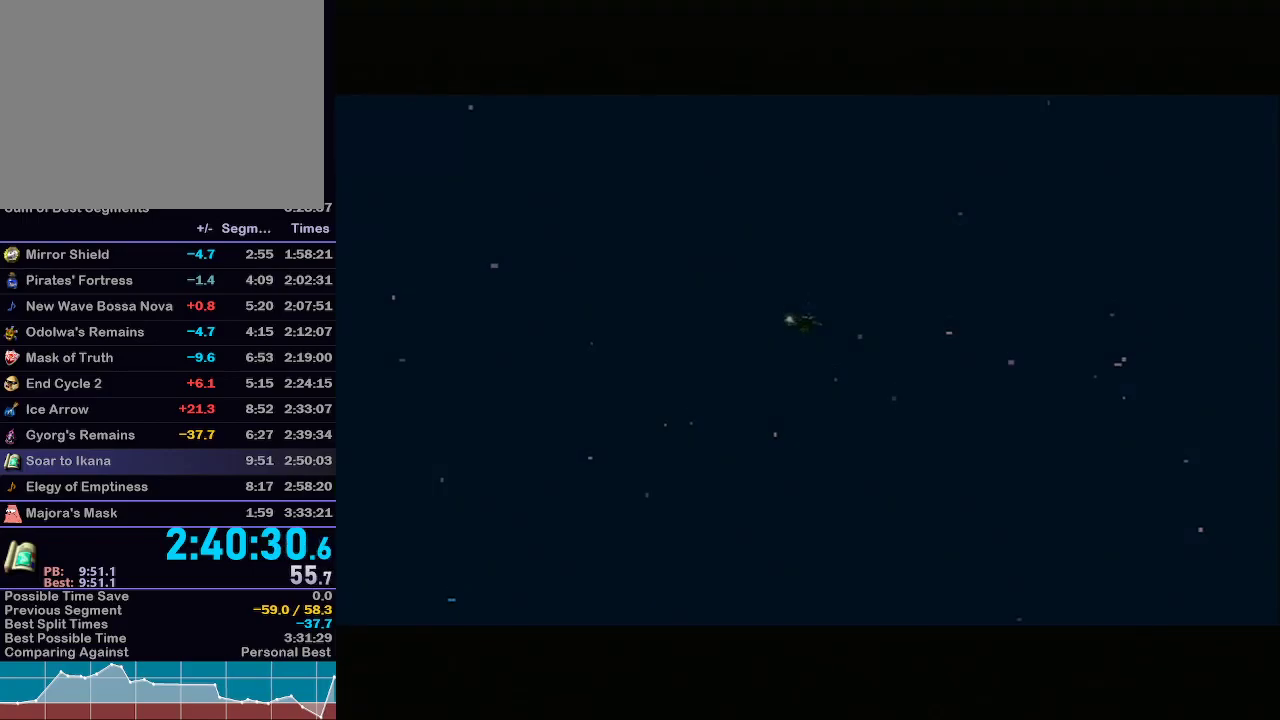
{"buttons": [], "left_stick": "center", "right_stick": "center", "events": [[183, "A", "down"], [300, "A", "up"], [400, "A", "down"], [467, "A", "up"]]}
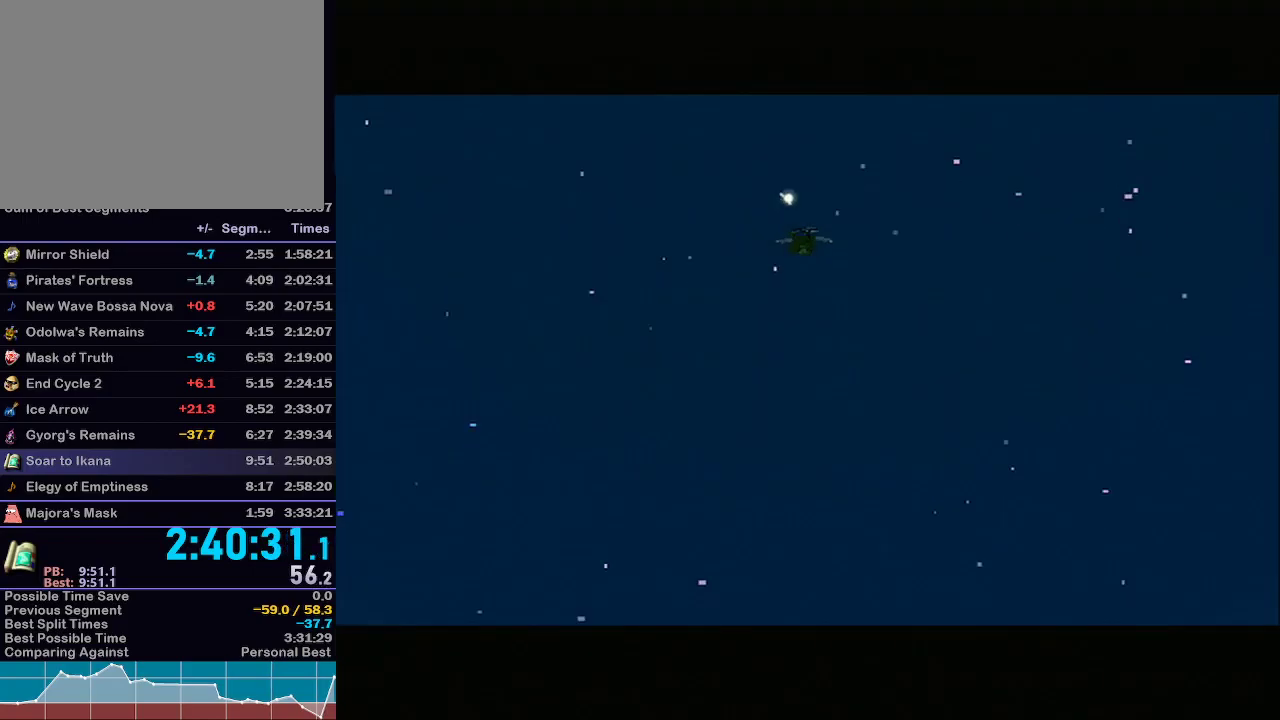
{"buttons": [], "left_stick": "center", "right_stick": "center", "events": []}
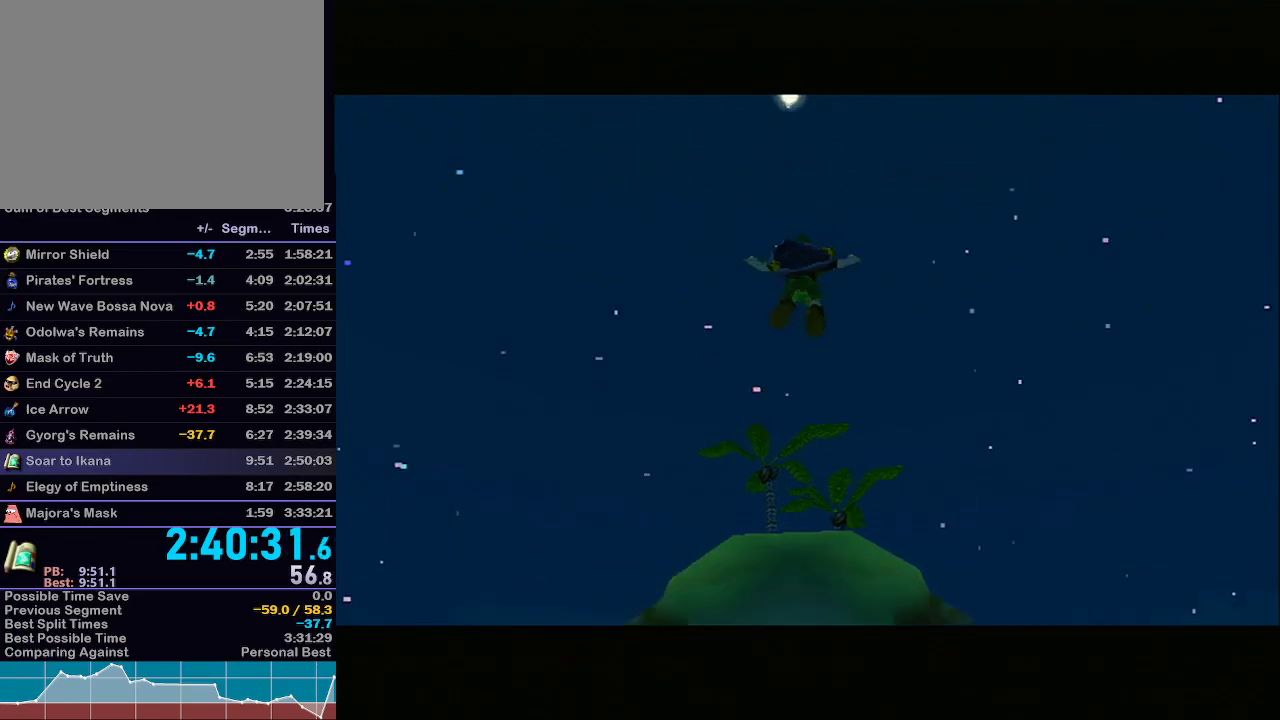
{"buttons": [], "left_stick": "center", "right_stick": "center", "events": []}
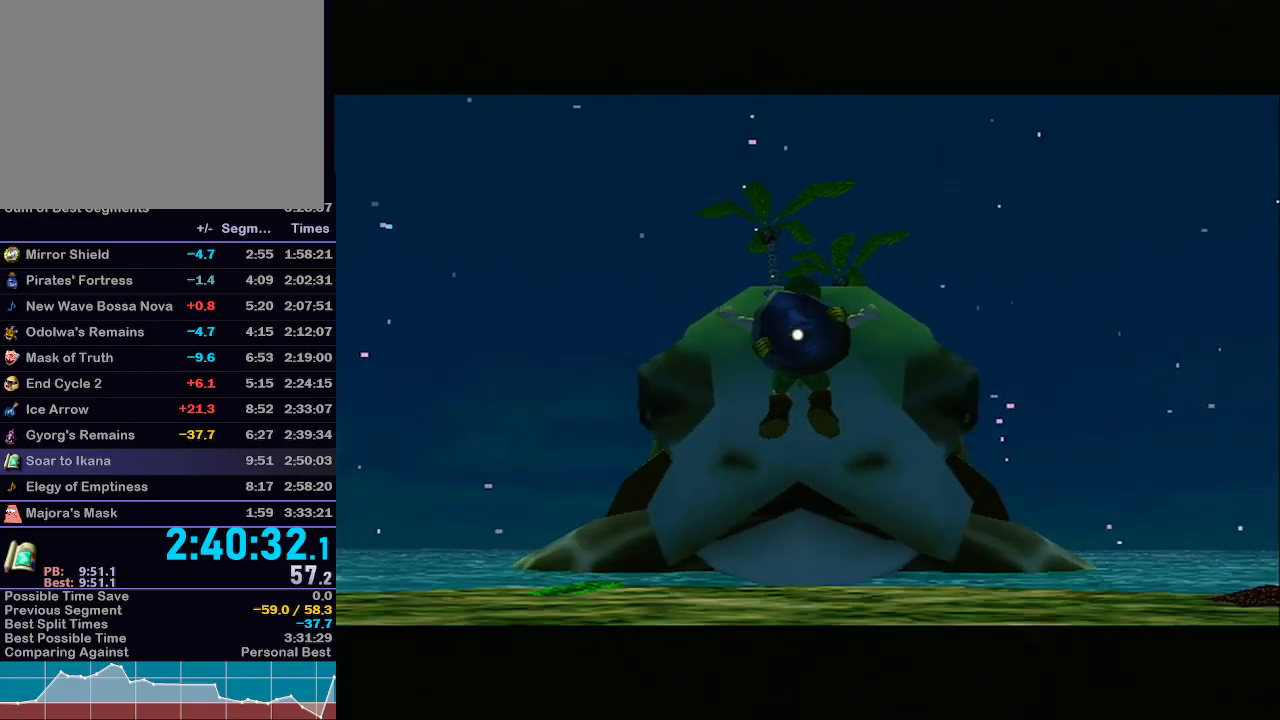
{"buttons": [], "left_stick": "center", "right_stick": "center", "events": []}
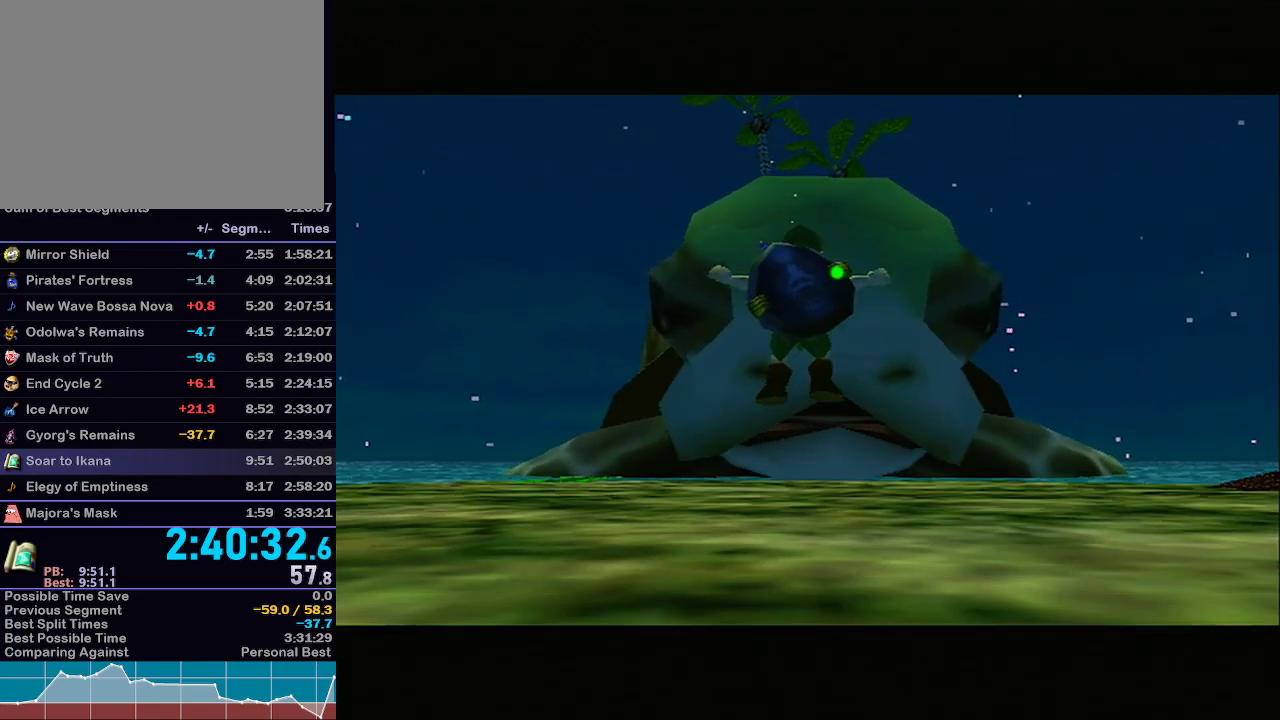
{"buttons": [], "left_stick": "center", "right_stick": "center", "events": []}
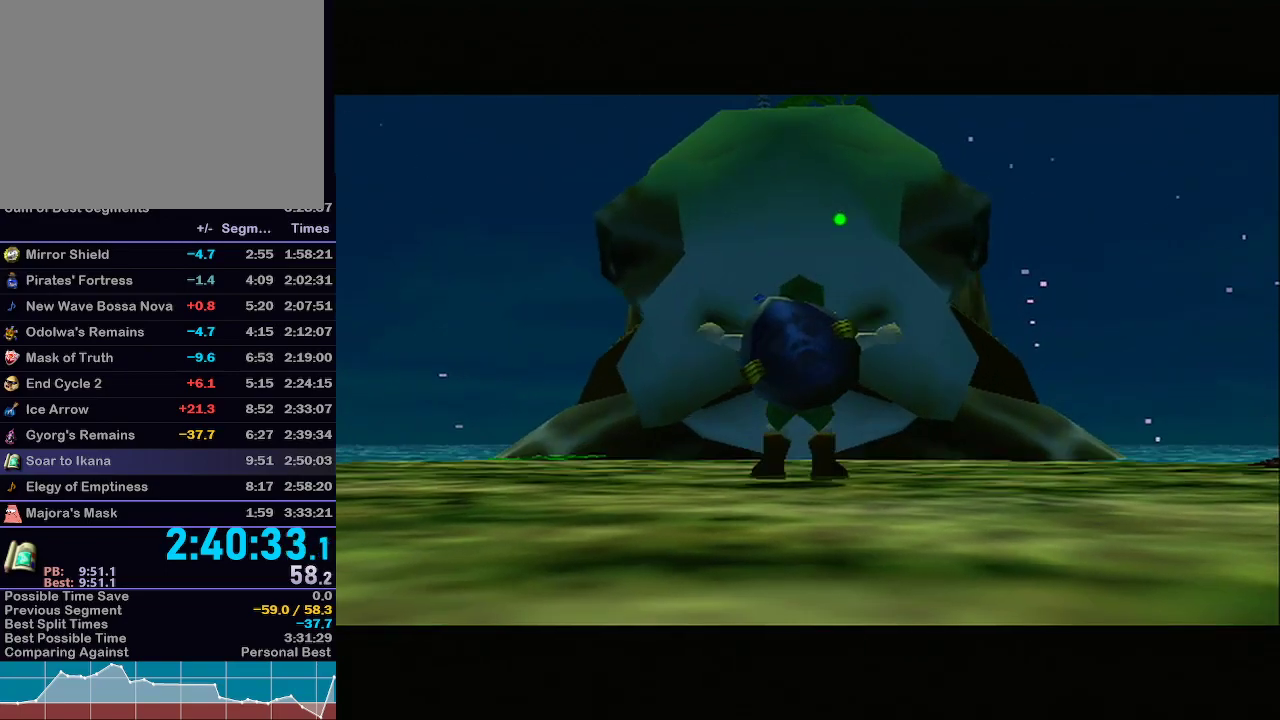
{"buttons": [], "left_stick": "center", "right_stick": "center", "events": []}
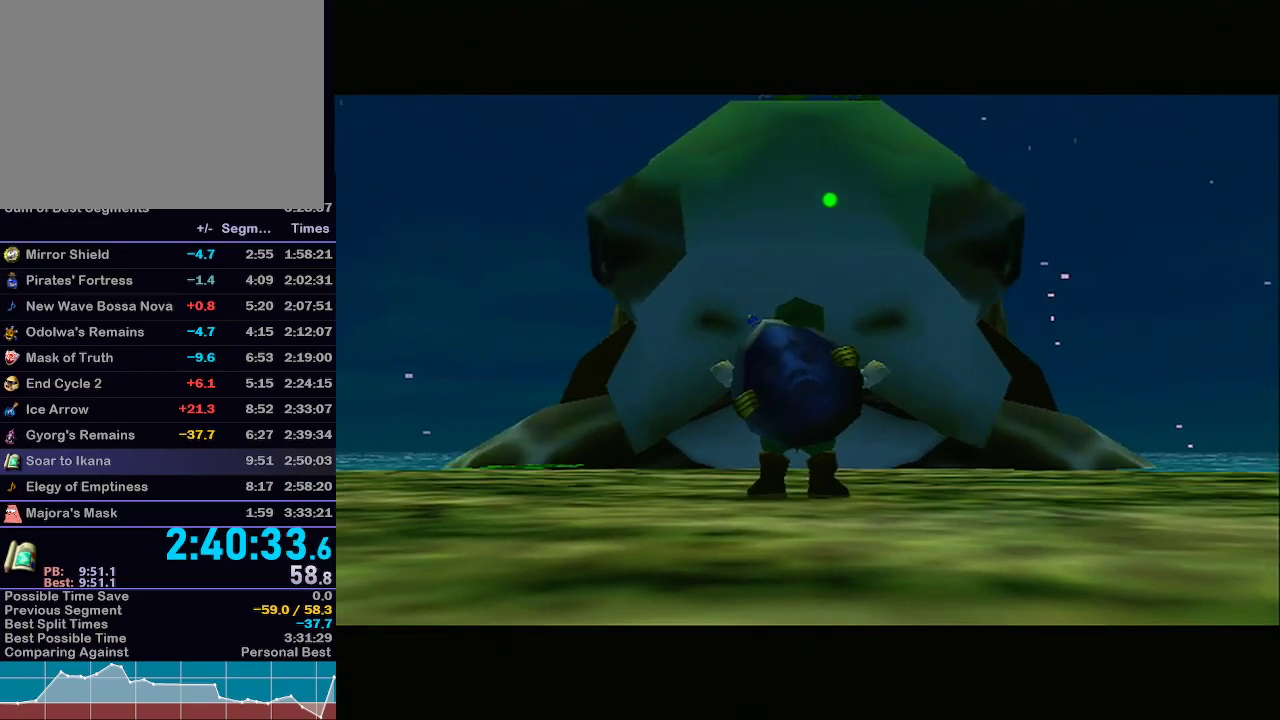
{"buttons": [], "left_stick": "center", "right_stick": "center", "events": []}
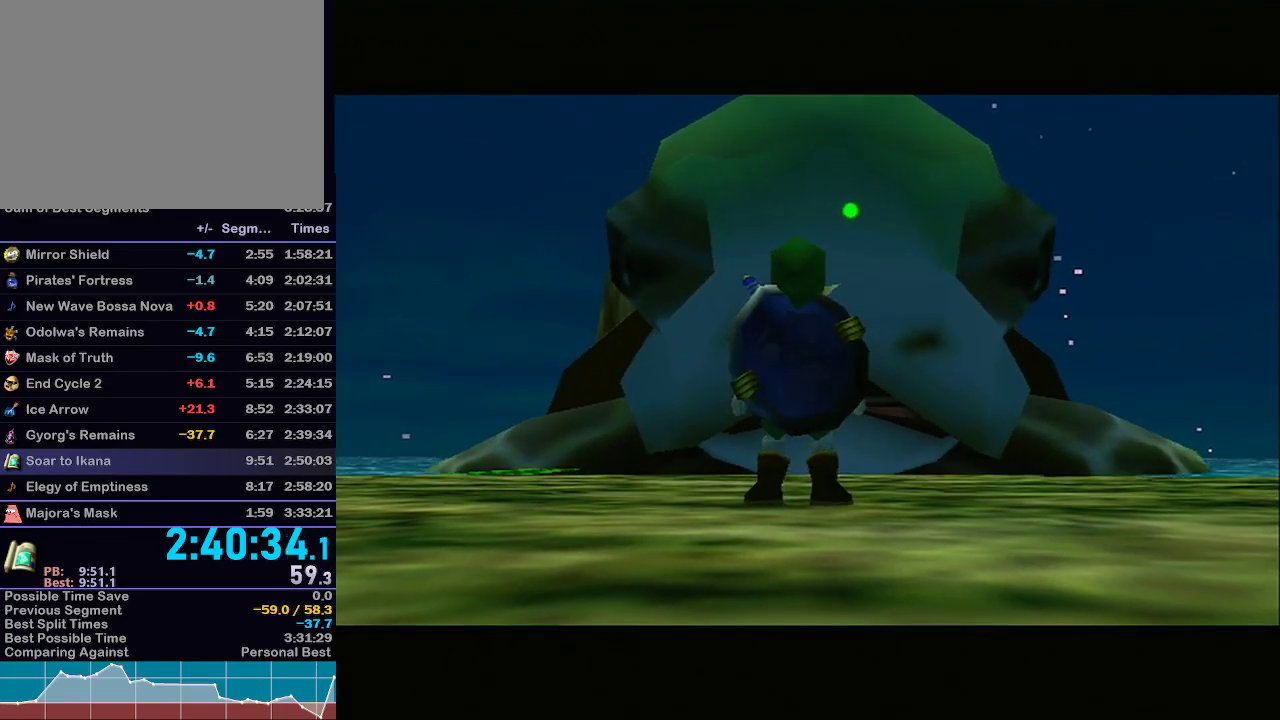
{"buttons": ["B"], "left_stick": "center", "right_stick": "center", "events": [[383, "A", "down"], [433, "B", "down"], [467, "A", "up"]]}
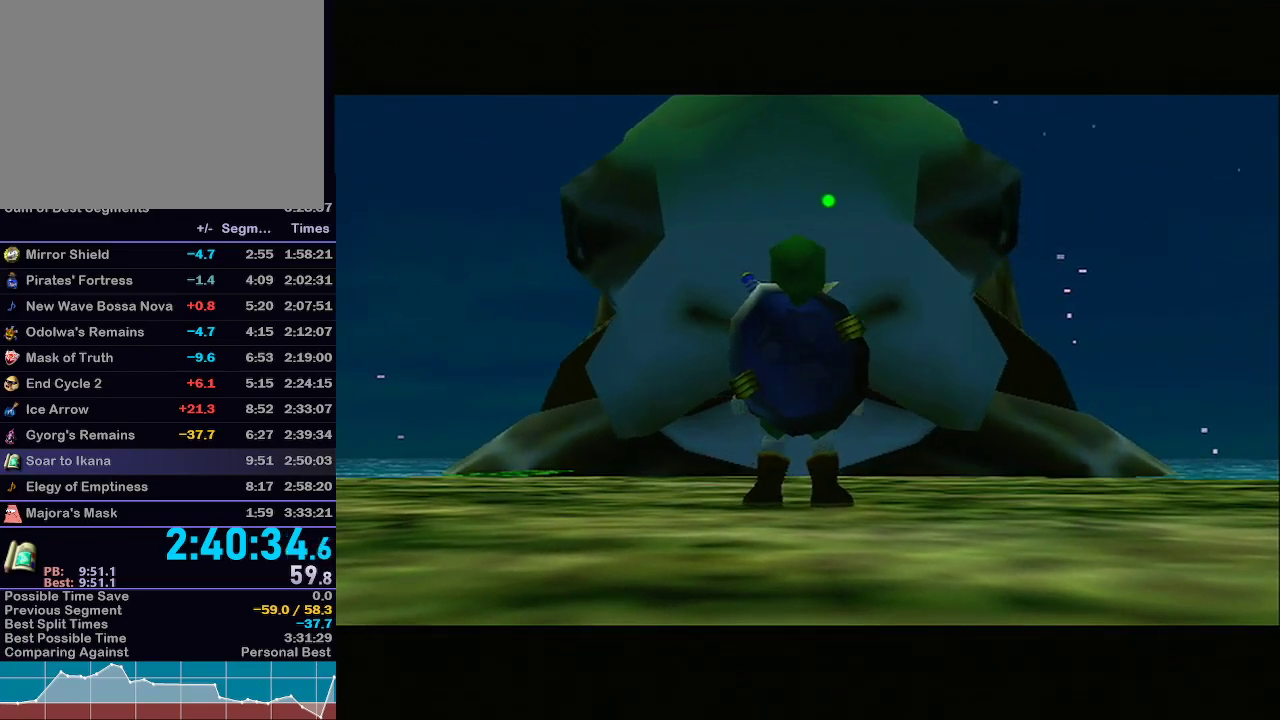
{"buttons": [], "left_stick": "center", "right_stick": "center", "events": [[33, "B", "up"]]}
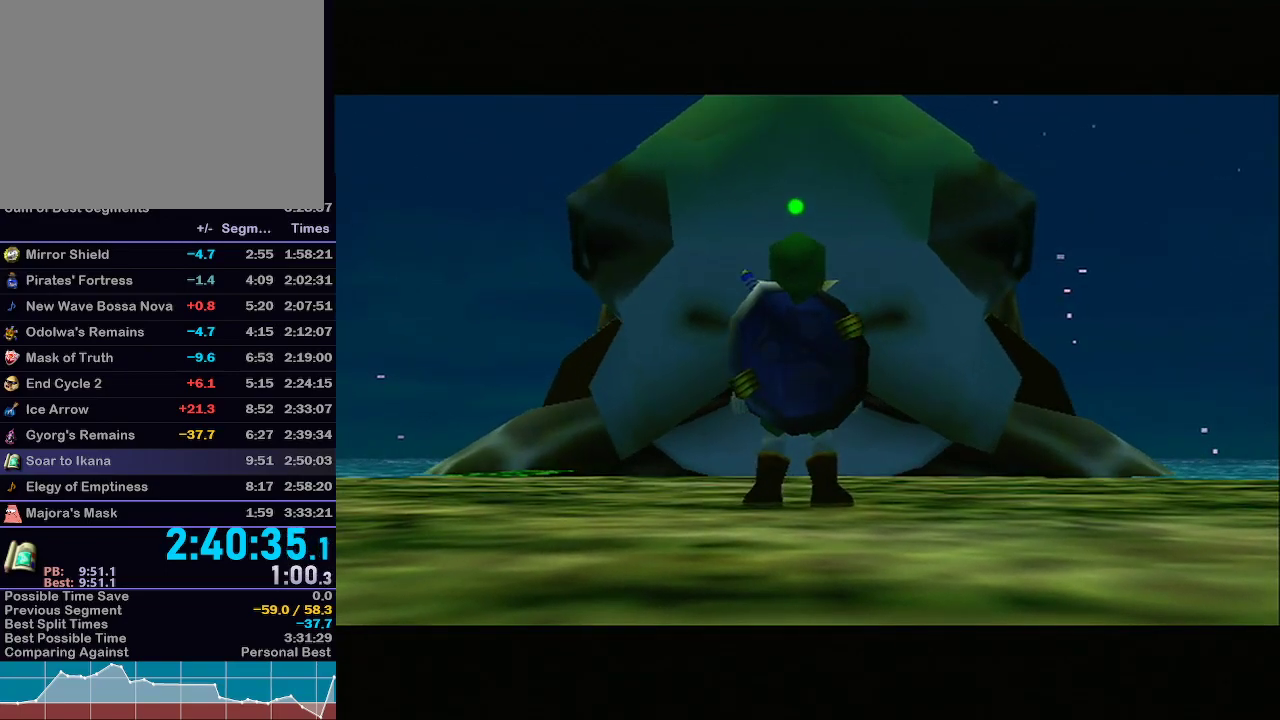
{"buttons": [], "left_stick": "center", "right_stick": "center", "events": [[467, "B", "down"], [500, "B", "up"]]}
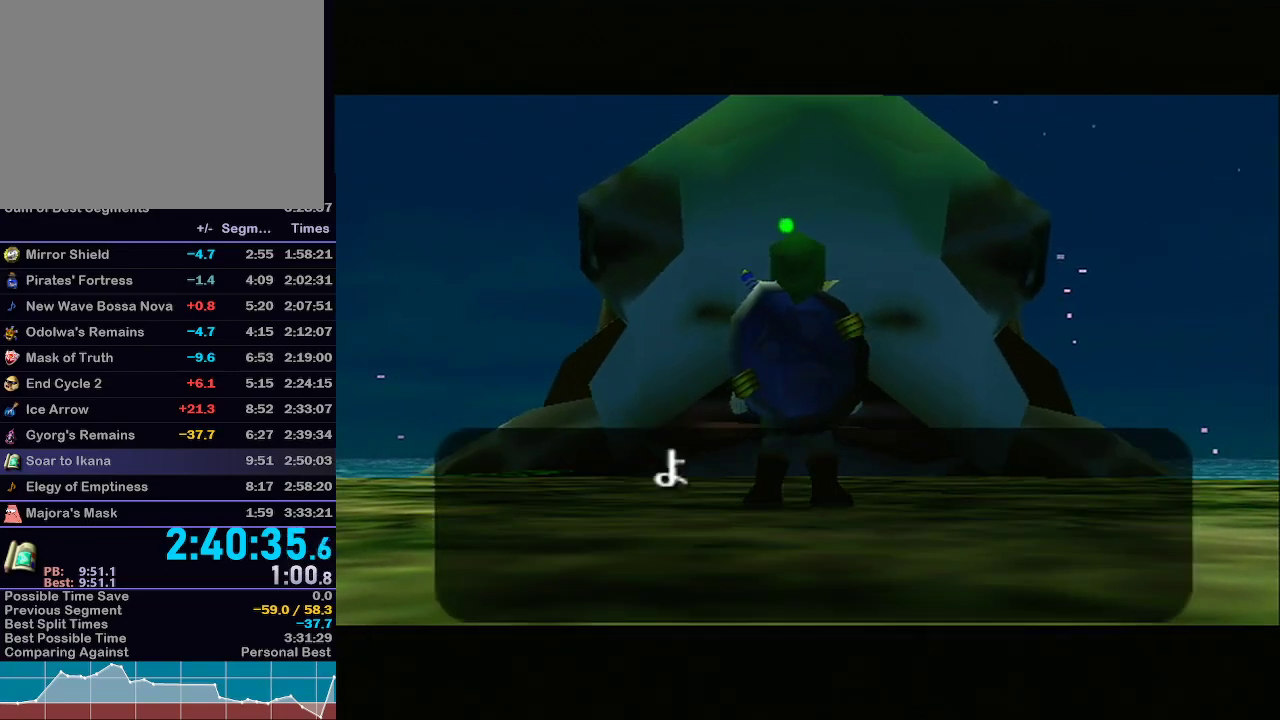
{"buttons": [], "left_stick": "center", "right_stick": "center", "events": [[50, "B", "down"], [83, "B", "up"], [150, "B", "down"], [283, "B", "up"], [333, "A", "down"], [367, "A", "up"], [433, "A", "down"], [450, "A", "up"]]}
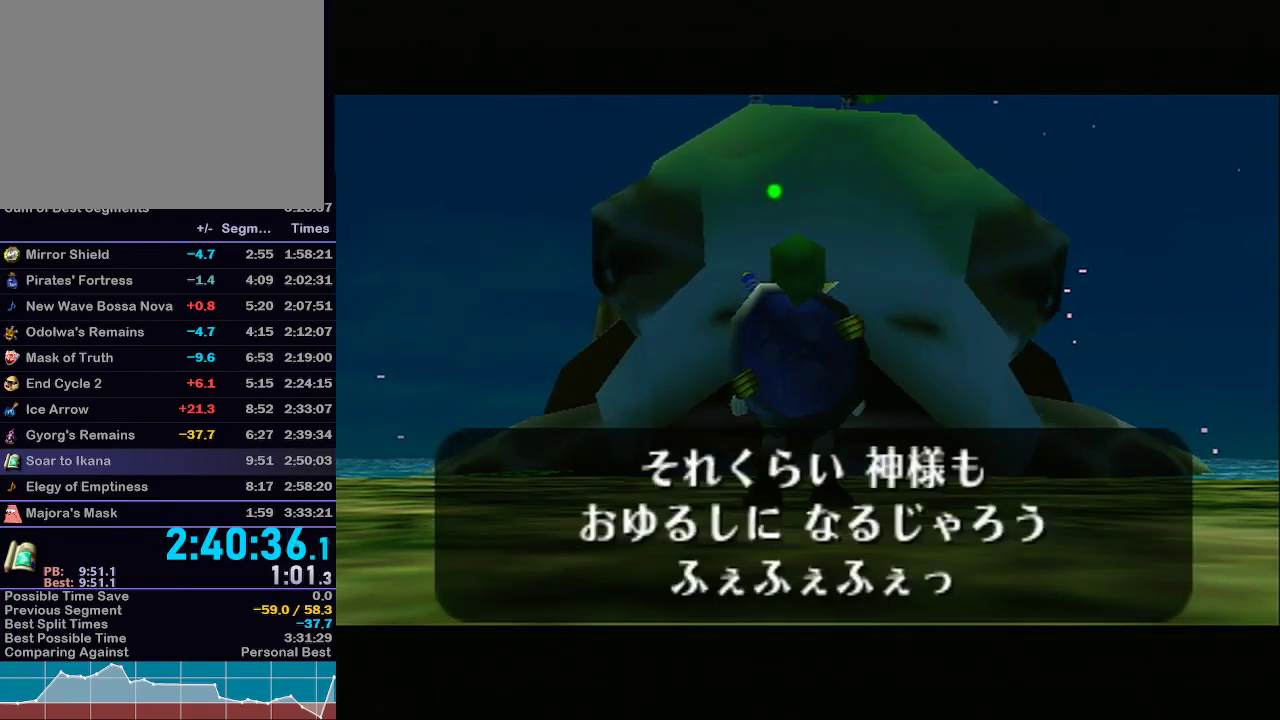
{"buttons": [], "left_stick": "center", "right_stick": "center", "events": [[17, "A", "down"], [50, "A", "up"], [83, "A", "down"], [117, "A", "up"], [217, "A", "down"], [233, "A", "up"]]}
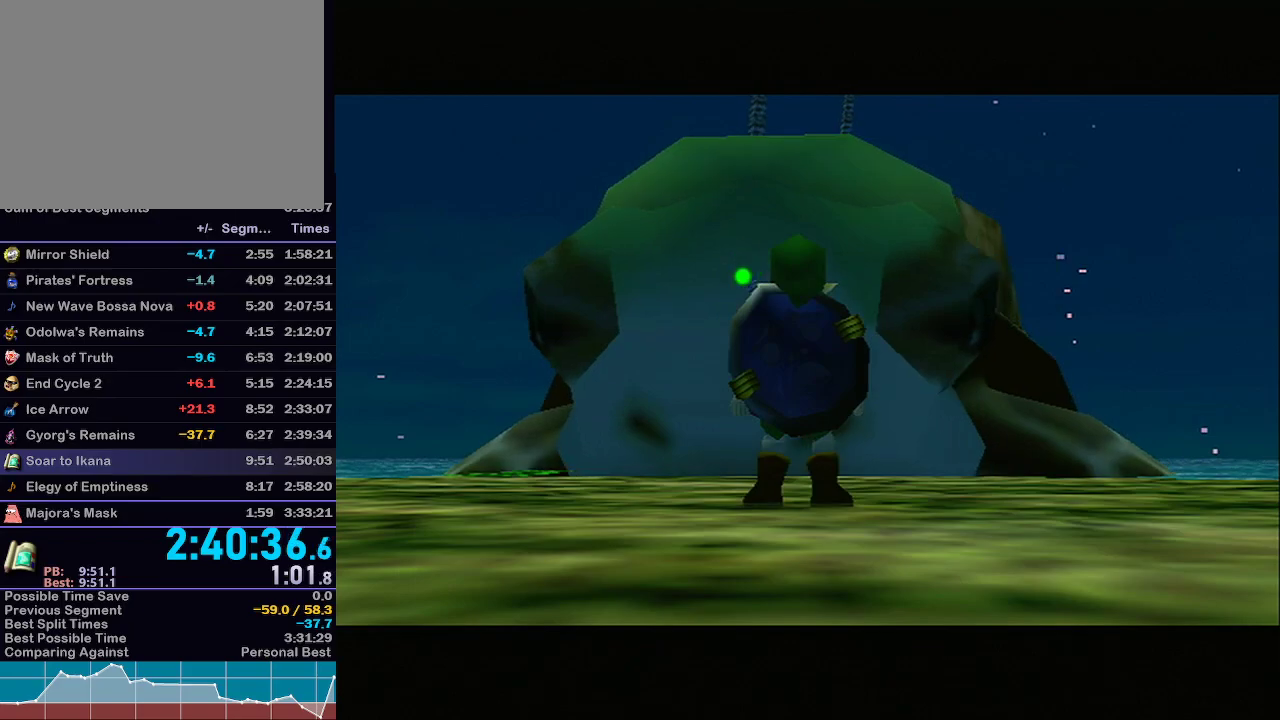
{"buttons": [], "left_stick": "center", "right_stick": "center", "events": [[117, "Y", "down"], [150, "Y", "up"], [217, "Y", "down"], [250, "Y", "up"], [300, "Y", "down"], [333, "Y", "up"], [367, "Y", "down"], [433, "Y", "up"], [467, "Y", "down"], [500, "Y", "up"]]}
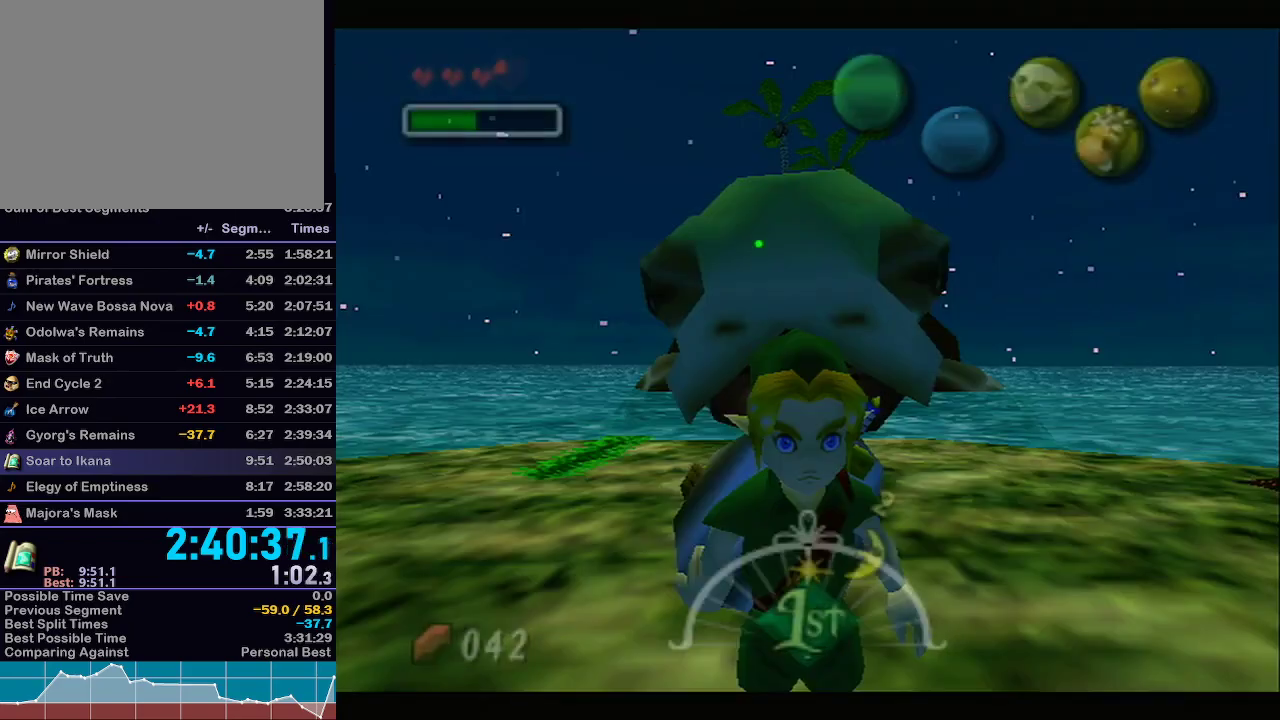
{"buttons": [], "left_stick": "center", "right_stick": "center", "events": [[50, "Y", "down"], [83, "Y", "up"]]}